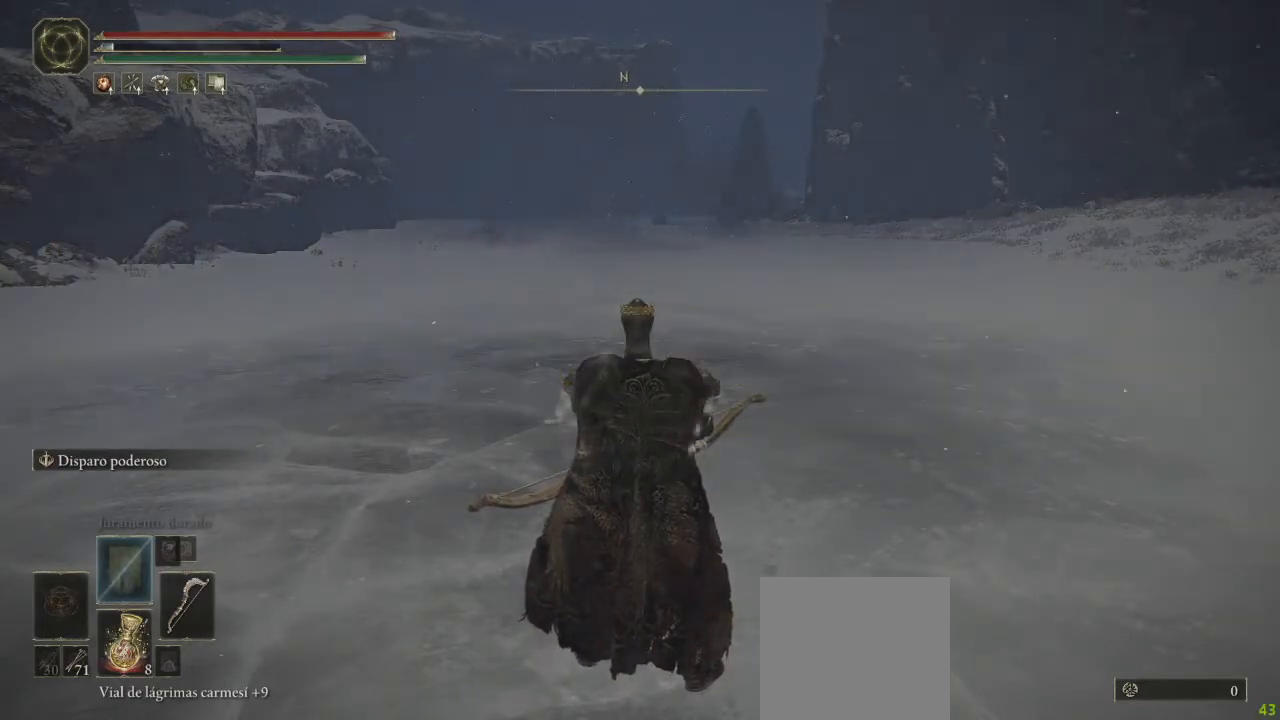
Gameplay with a controller (Xbox layout); each line is a JSON object with the inputs held at the frame after it. "events" lists button and stick changes between this image and that frame as [ms after this image, input, new state], when the widget could be followed in between.
{"buttons": [], "left_stick": "center", "right_stick": "center", "events": [[350, "START", "down"], [450, "START", "up"]]}
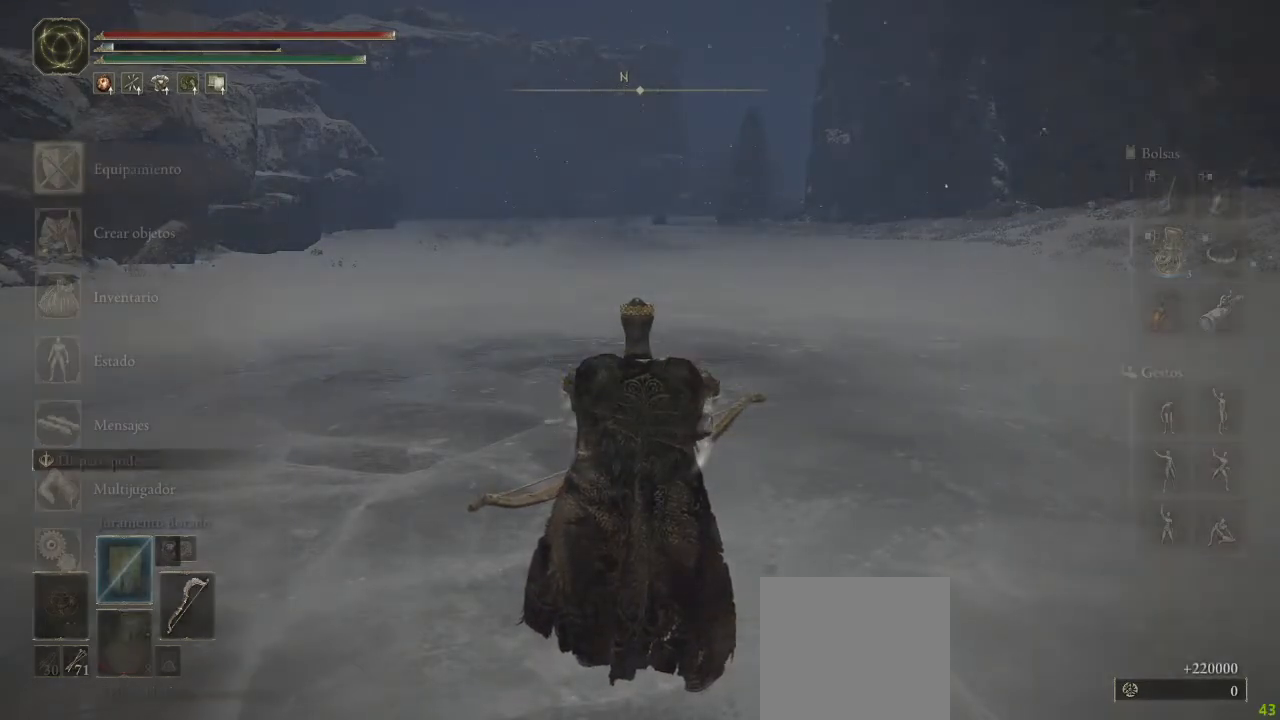
{"buttons": [], "left_stick": "center", "right_stick": "center", "events": []}
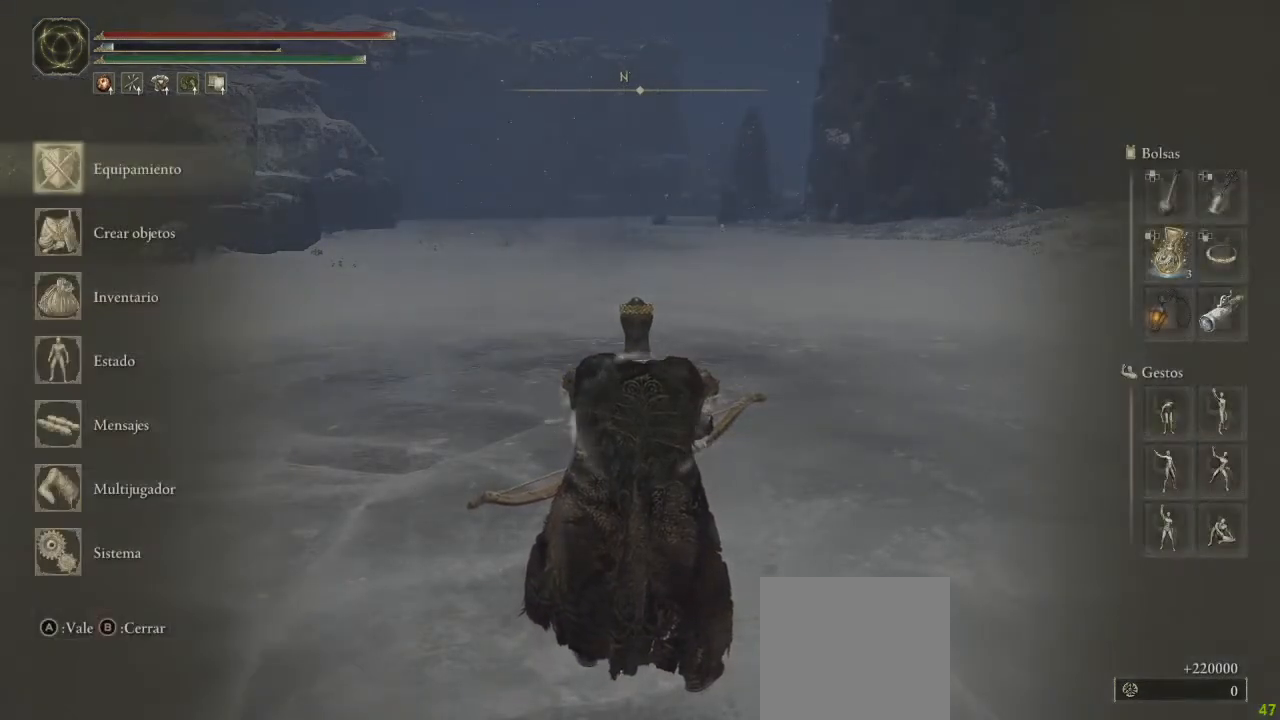
{"buttons": [], "left_stick": "center", "right_stick": "center", "events": []}
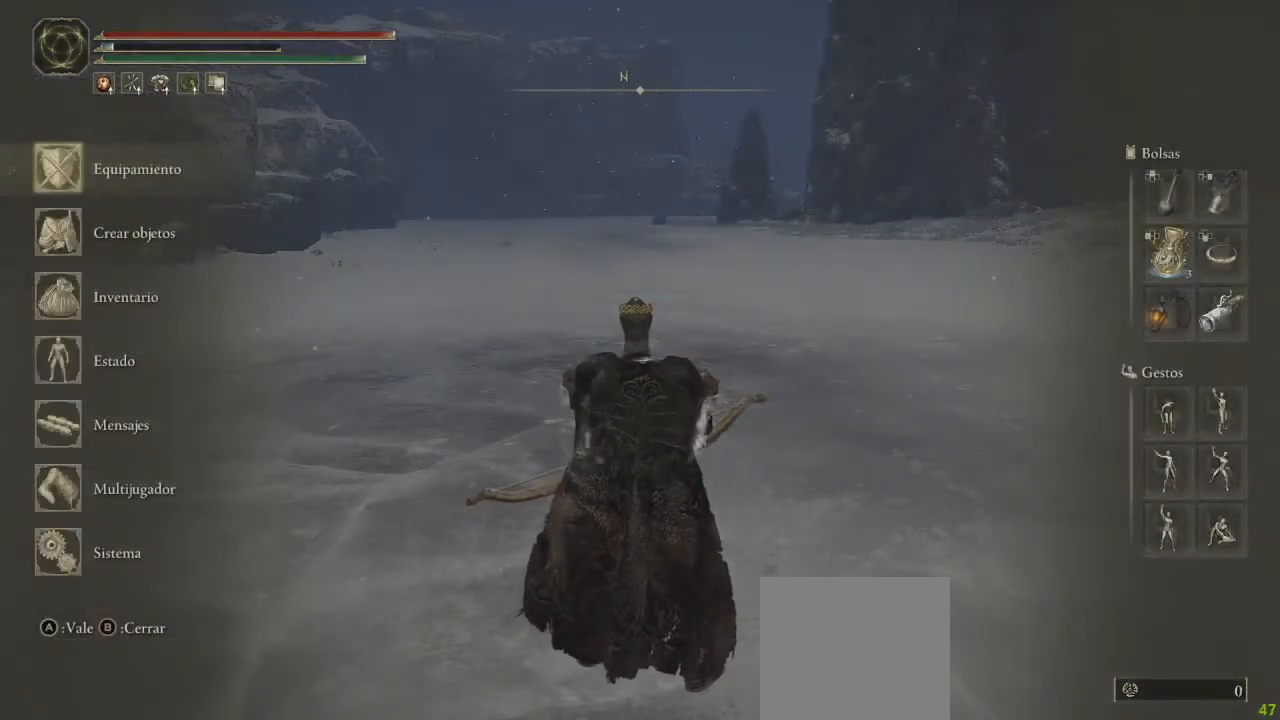
{"buttons": [], "left_stick": "center", "right_stick": "center", "events": []}
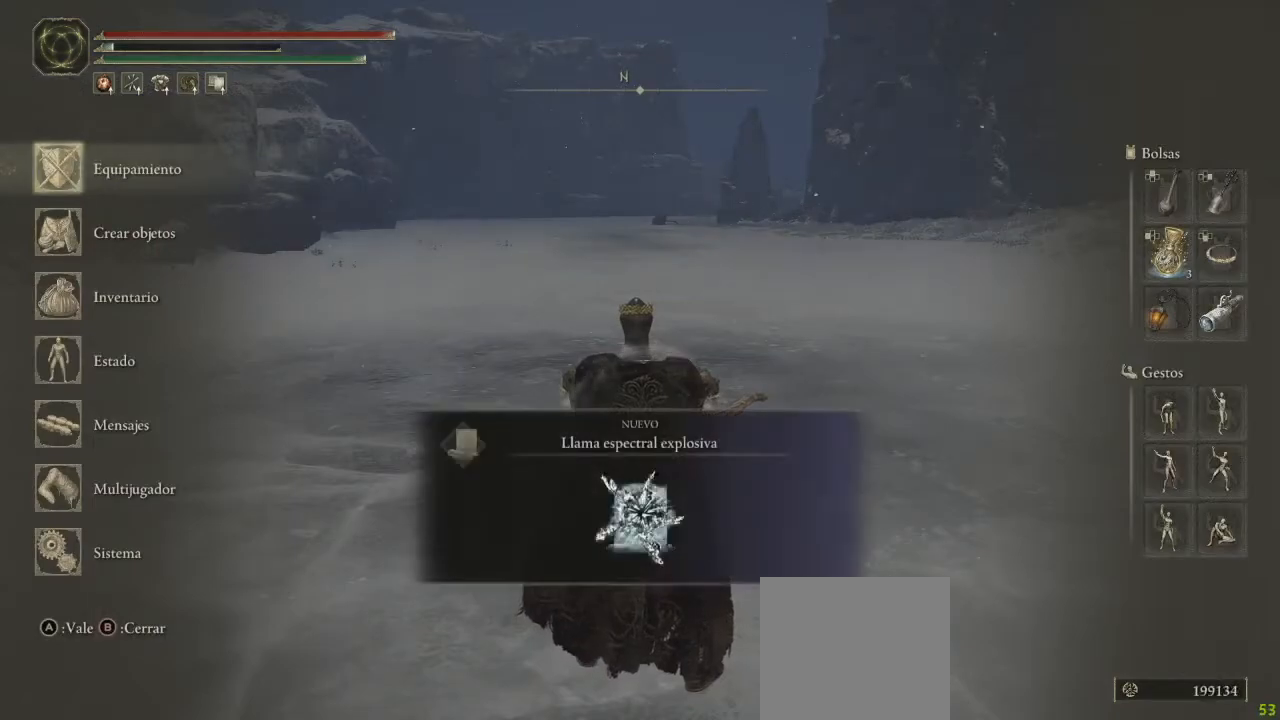
{"buttons": [], "left_stick": "center", "right_stick": "center", "events": []}
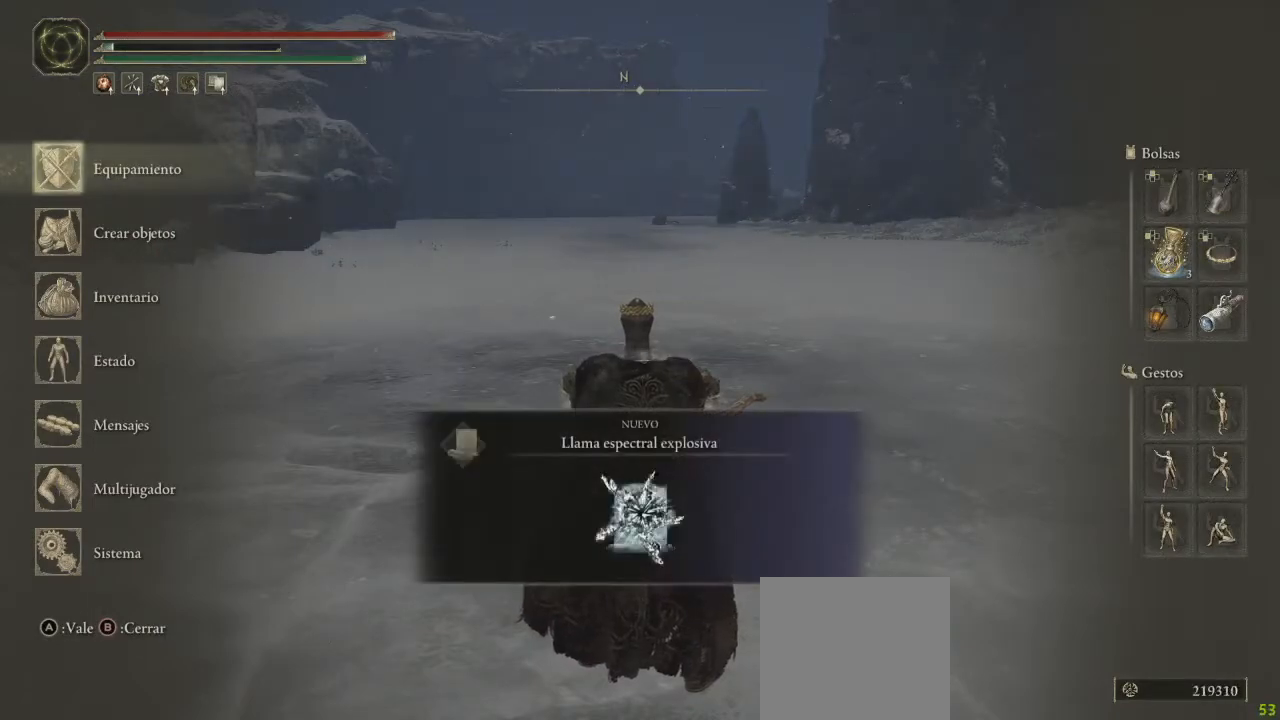
{"buttons": [], "left_stick": "center", "right_stick": "center", "events": []}
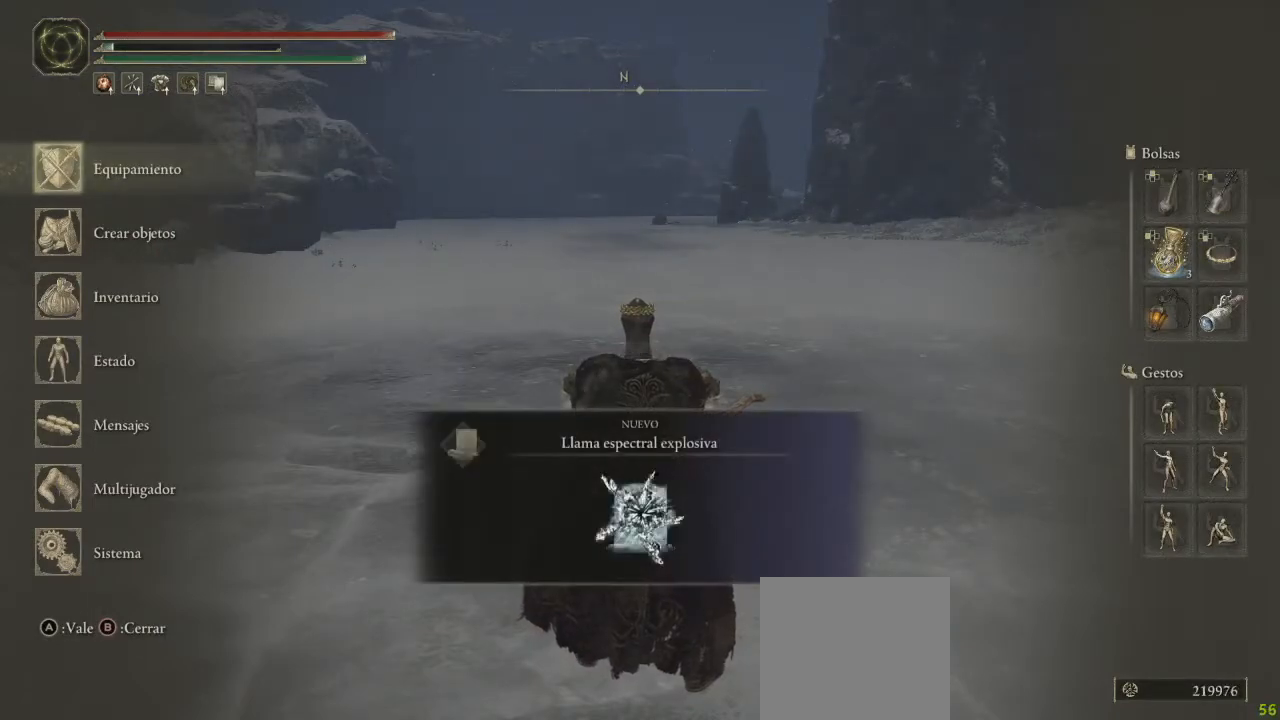
{"buttons": [], "left_stick": "center", "right_stick": "center", "events": [[100, "B", "down"], [183, "B", "up"]]}
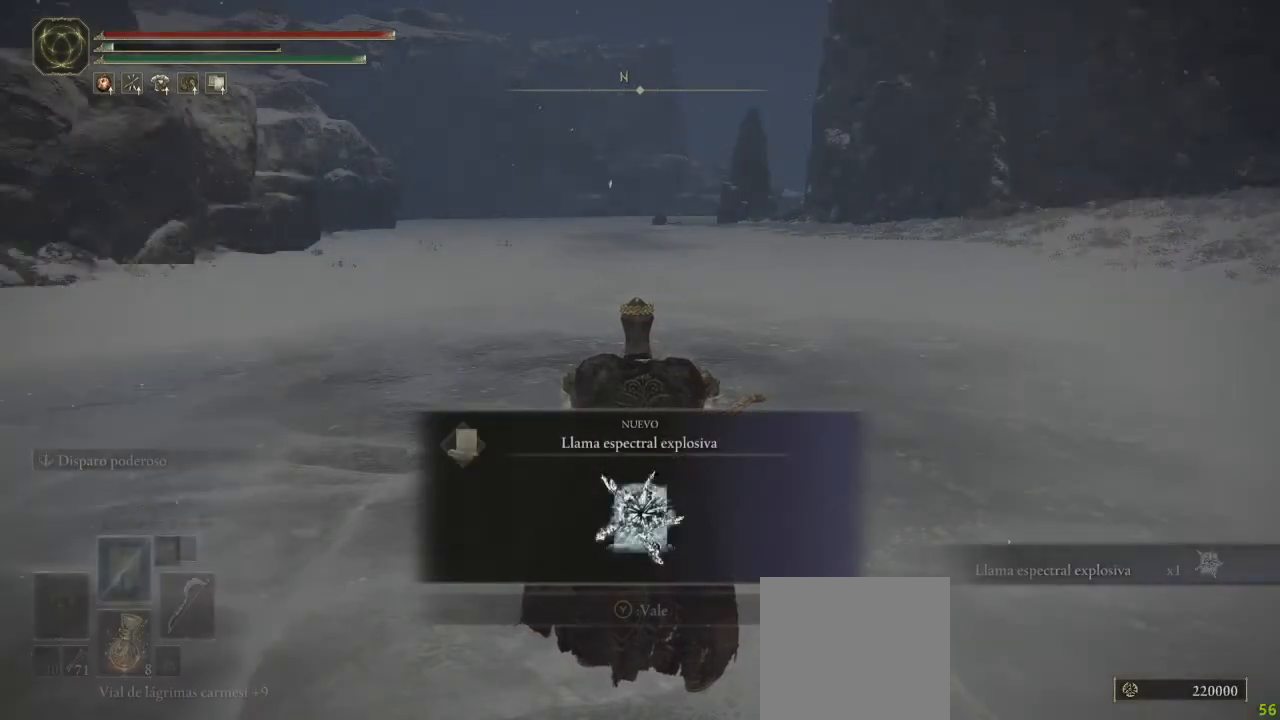
{"buttons": [], "left_stick": "center", "right_stick": "center", "events": [[317, "Y", "down"], [400, "Y", "up"]]}
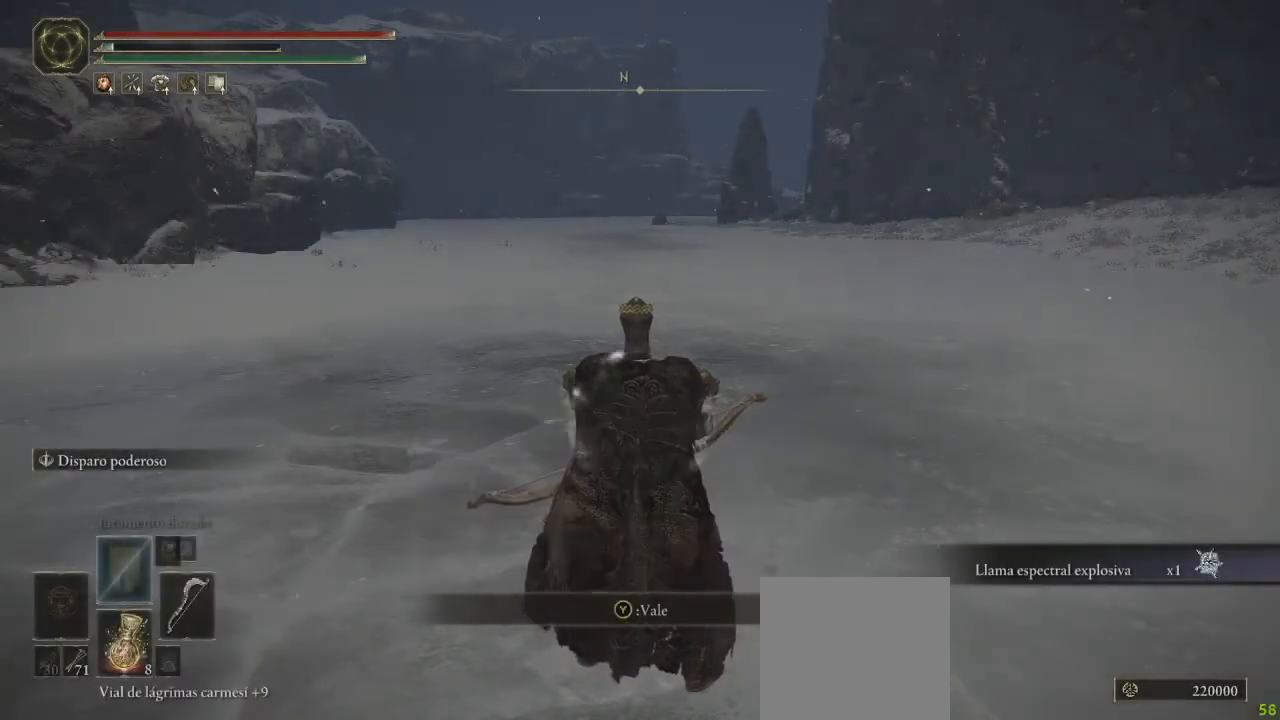
{"buttons": [], "left_stick": "center", "right_stick": "center", "events": []}
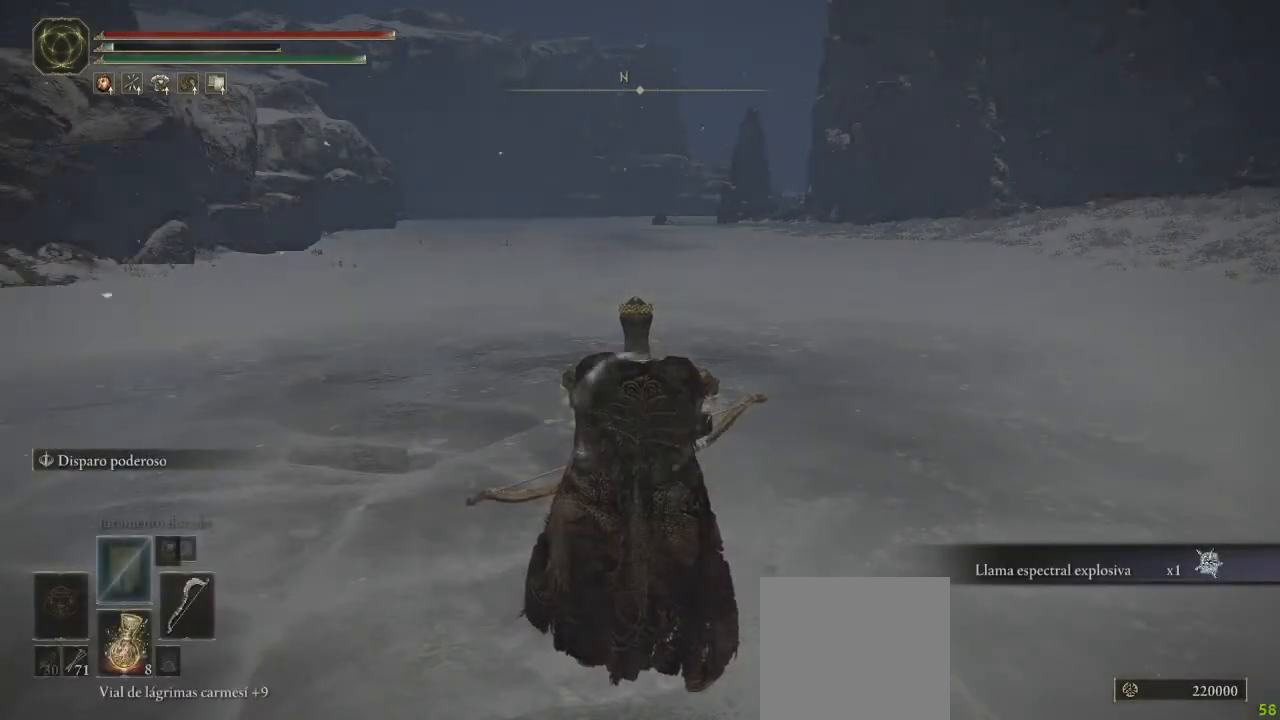
{"buttons": [], "left_stick": "center", "right_stick": "center", "events": [[167, "START", "down"], [283, "START", "up"]]}
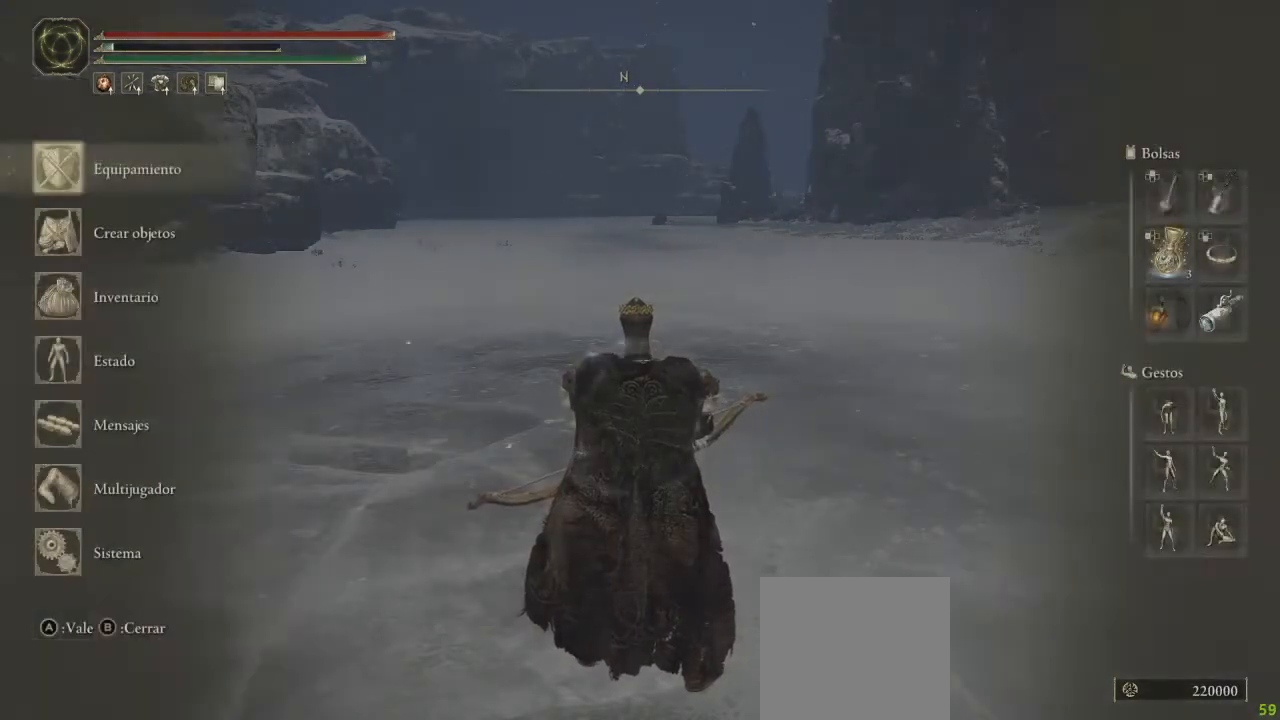
{"buttons": [], "left_stick": "center", "right_stick": "center", "events": [[133, "A", "down"], [217, "A", "up"]]}